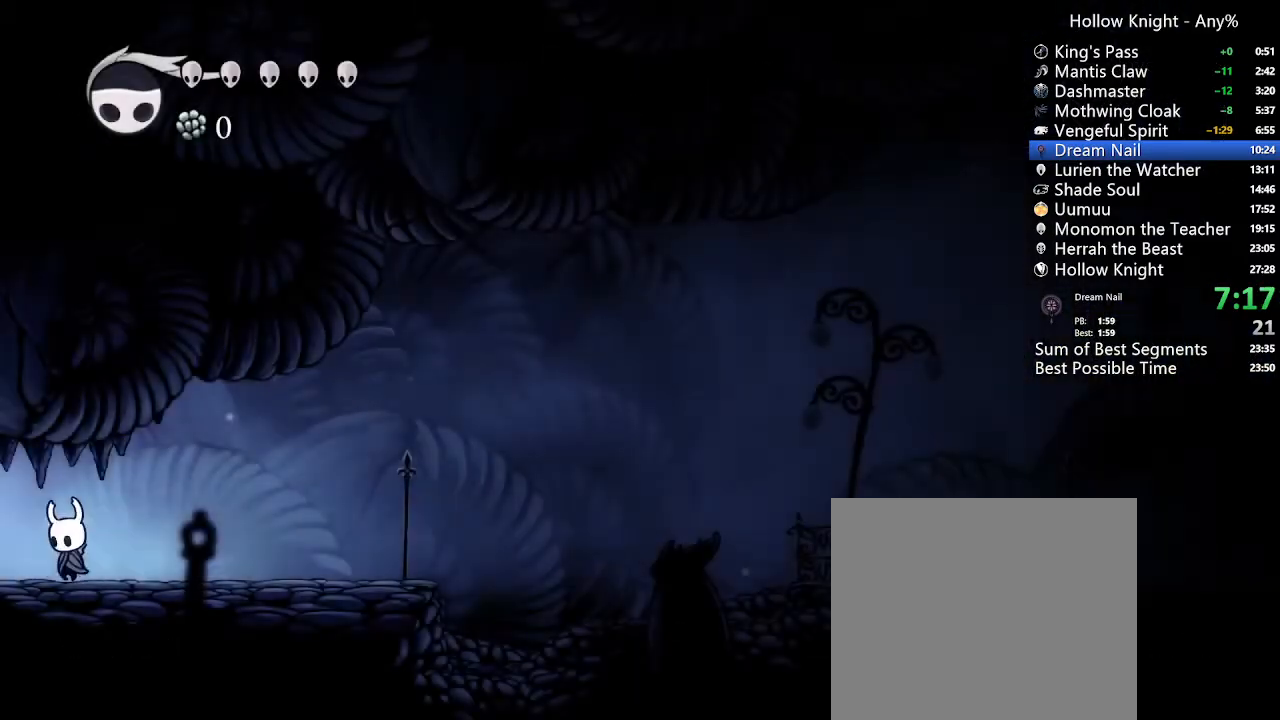
Gameplay with a controller (Xbox layout); each line is a JSON object with the inputs held at the frame after it. "events" lists button and stick changes between this image and that frame as [ms after this image, input, new state], when the widget could be followed in between. Not read: L3 R3 SELECT.
{"buttons": [], "left_stick": "center", "right_stick": "center", "events": [[67, "R2", "up"], [133, "R2", "down"], [333, "R2", "up"], [500, "DPAD_LEFT", "up"]]}
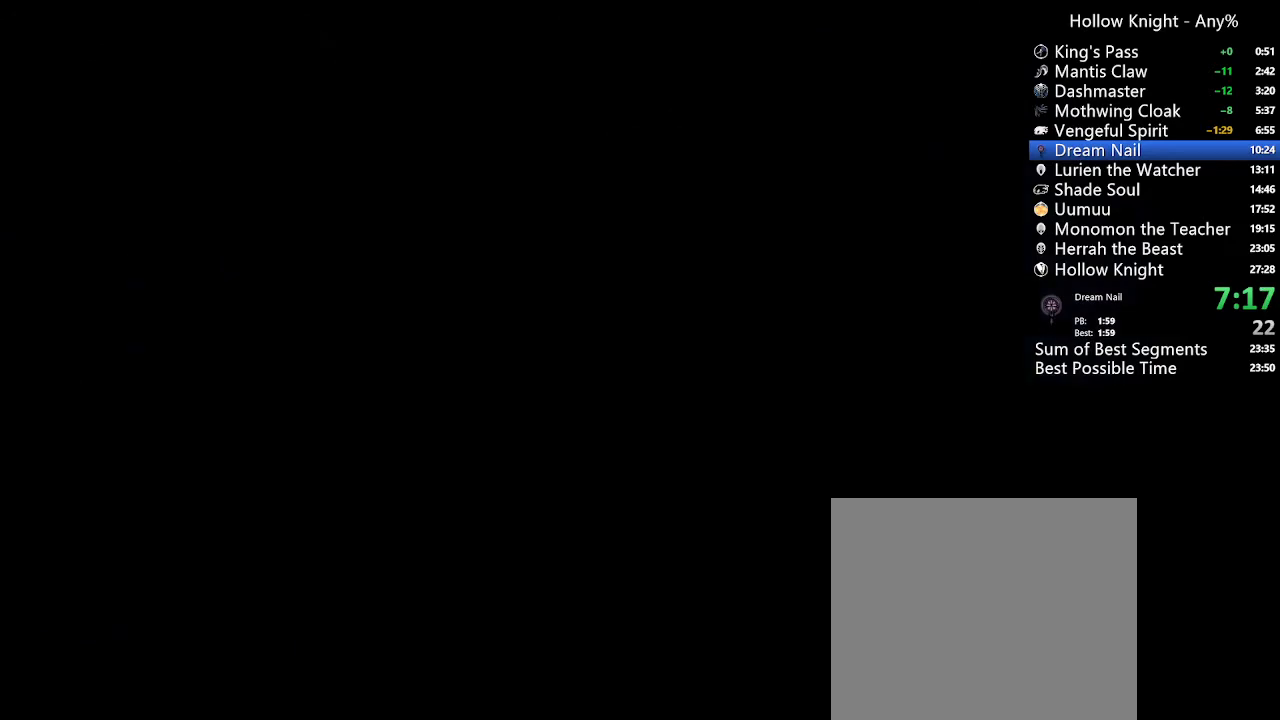
{"buttons": ["DPAD_RIGHT"], "left_stick": "center", "right_stick": "center", "events": [[200, "DPAD_RIGHT", "down"]]}
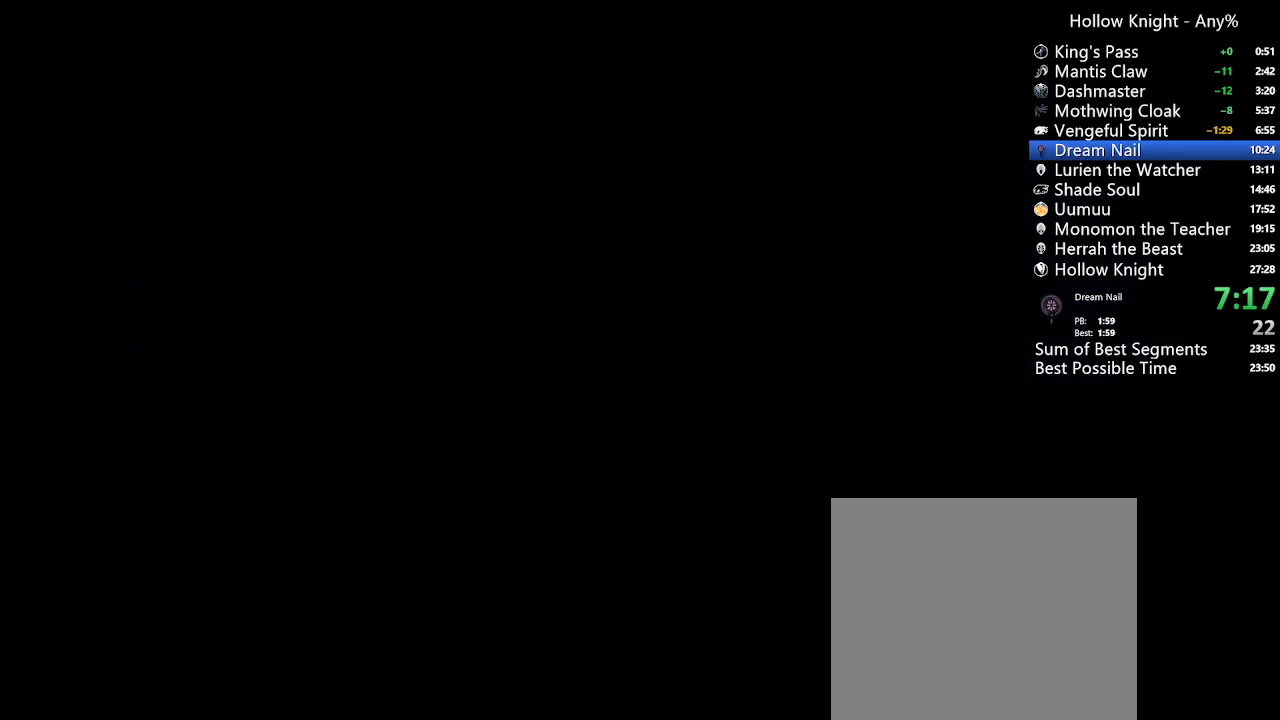
{"buttons": ["DPAD_RIGHT"], "left_stick": "center", "right_stick": "center", "events": []}
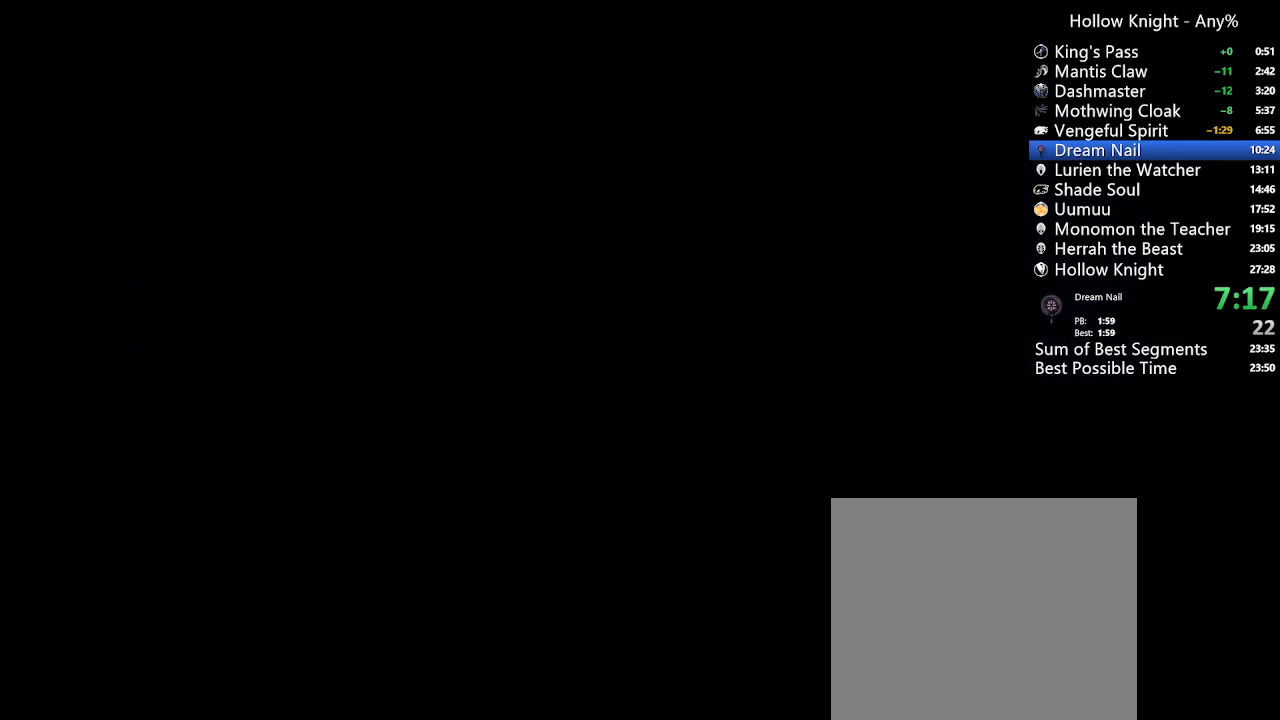
{"buttons": ["DPAD_RIGHT"], "left_stick": "center", "right_stick": "center", "events": []}
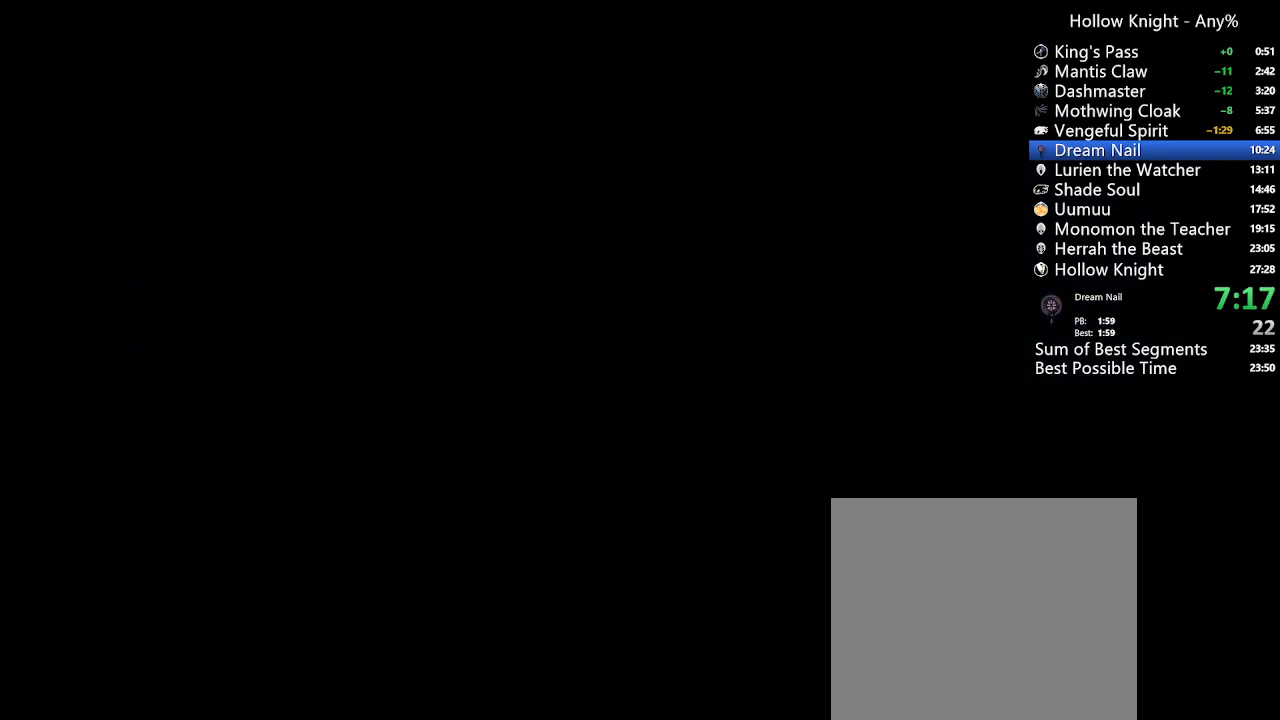
{"buttons": ["DPAD_RIGHT"], "left_stick": "center", "right_stick": "center", "events": []}
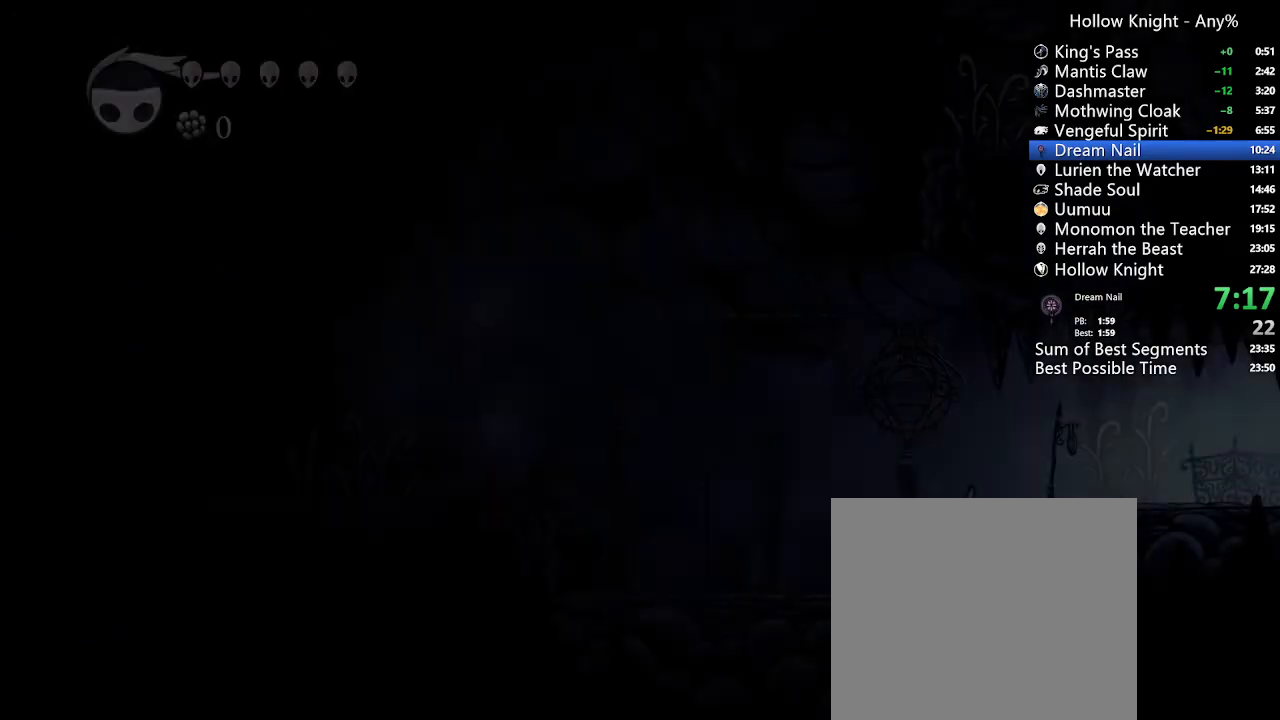
{"buttons": ["DPAD_RIGHT"], "left_stick": "center", "right_stick": "center", "events": []}
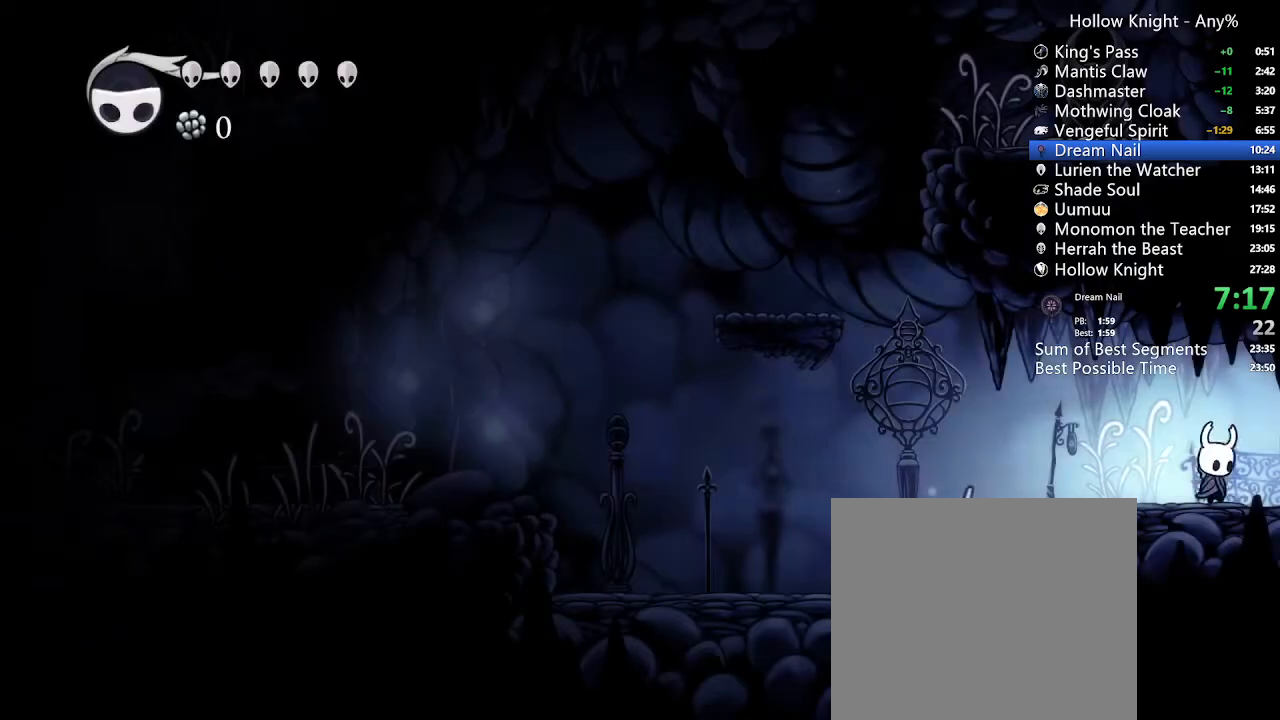
{"buttons": ["L1", "DPAD_RIGHT"], "left_stick": "center", "right_stick": "center", "events": [[67, "R2", "down"], [167, "R2", "up"], [300, "L1", "down"], [400, "L1", "up"], [500, "L1", "down"]]}
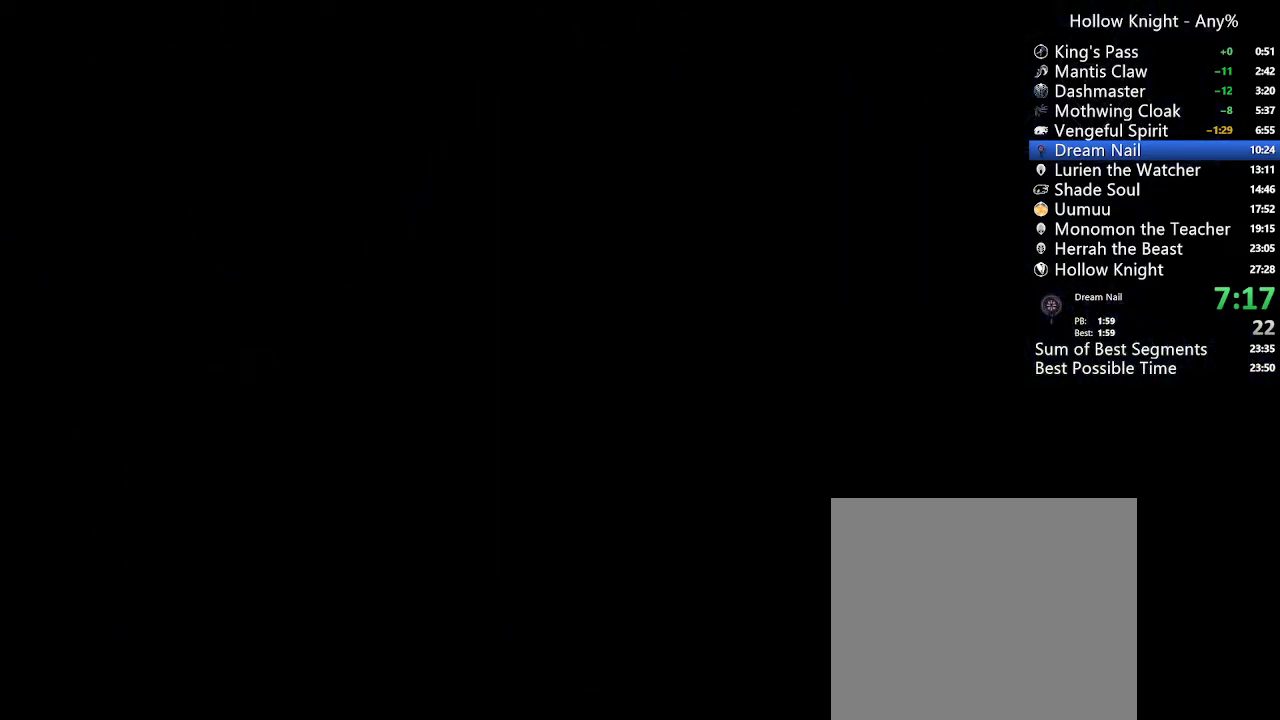
{"buttons": ["DPAD_RIGHT"], "left_stick": "center", "right_stick": "center", "events": [[67, "L1", "up"], [133, "L1", "down"], [200, "L1", "up"]]}
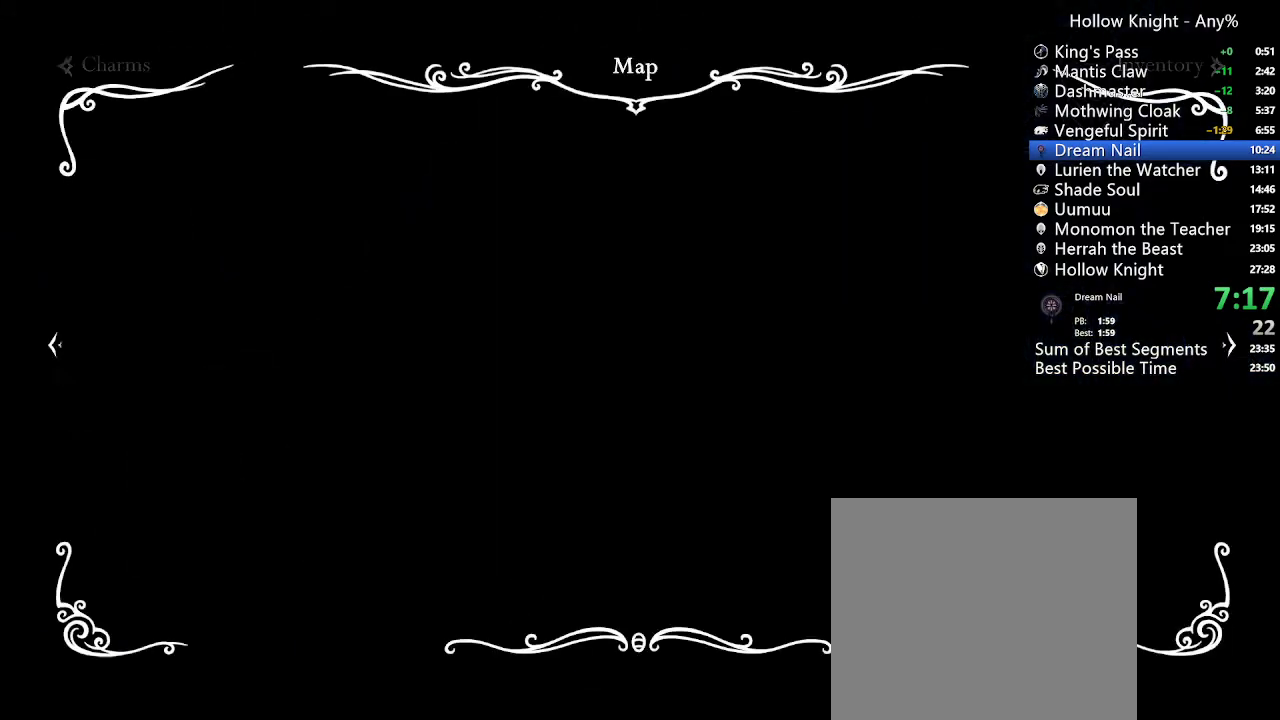
{"buttons": ["DPAD_RIGHT"], "left_stick": "center", "right_stick": "center", "events": []}
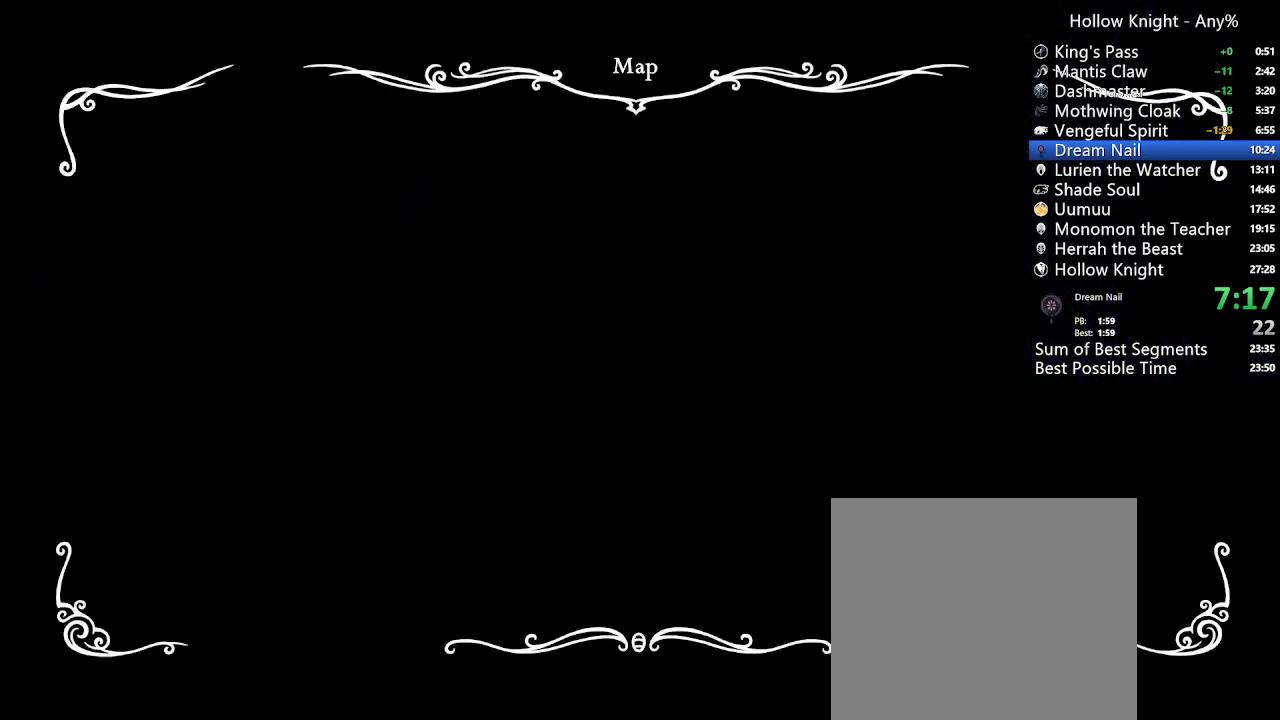
{"buttons": ["DPAD_RIGHT"], "left_stick": "center", "right_stick": "center", "events": []}
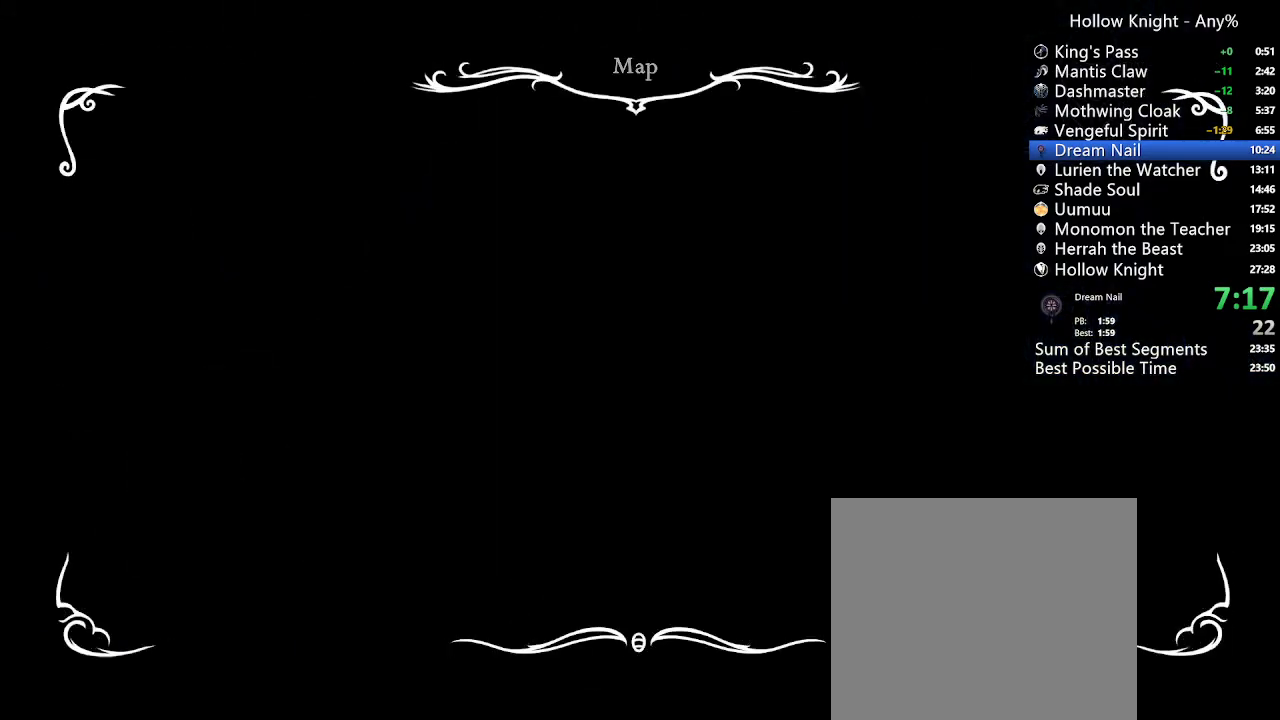
{"buttons": ["DPAD_RIGHT"], "left_stick": "center", "right_stick": "center", "events": []}
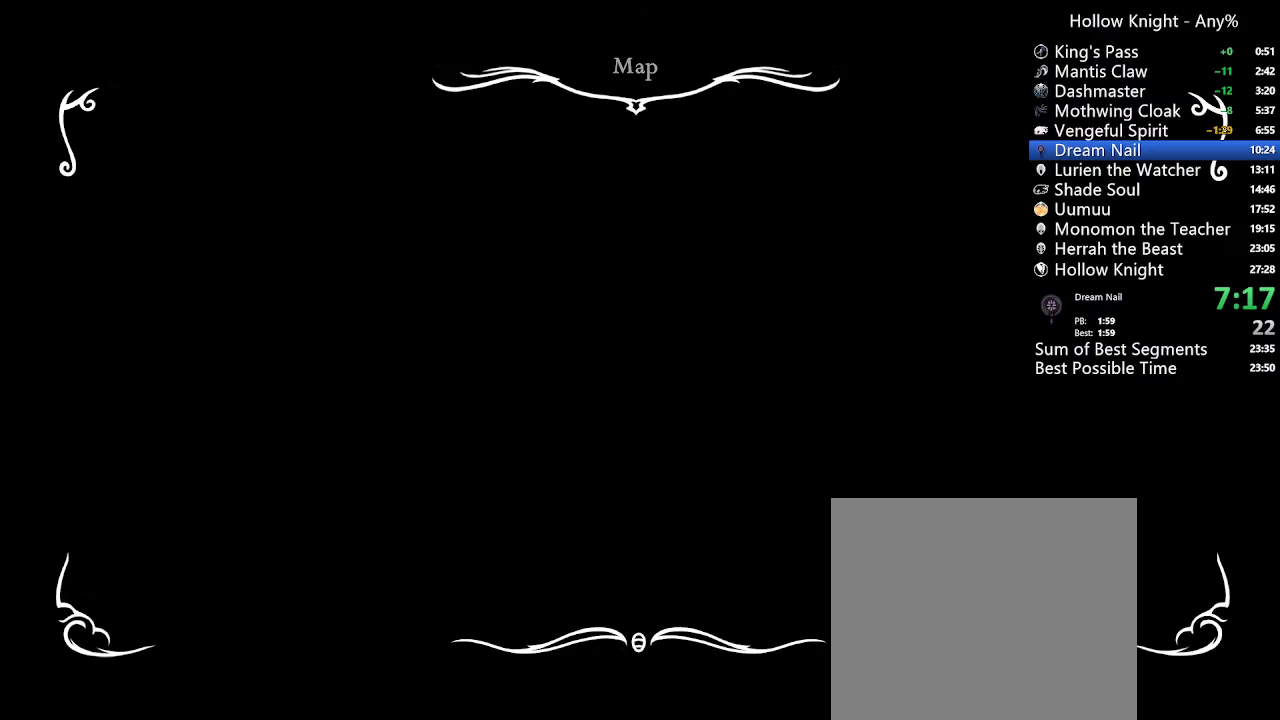
{"buttons": ["A", "DPAD_LEFT"], "left_stick": "center", "right_stick": "center", "events": [[133, "DPAD_LEFT", "down"], [133, "DPAD_RIGHT", "up"], [133, "DPAD_UP", "down"], [167, "DPAD_UP", "up"], [200, "A", "down"]]}
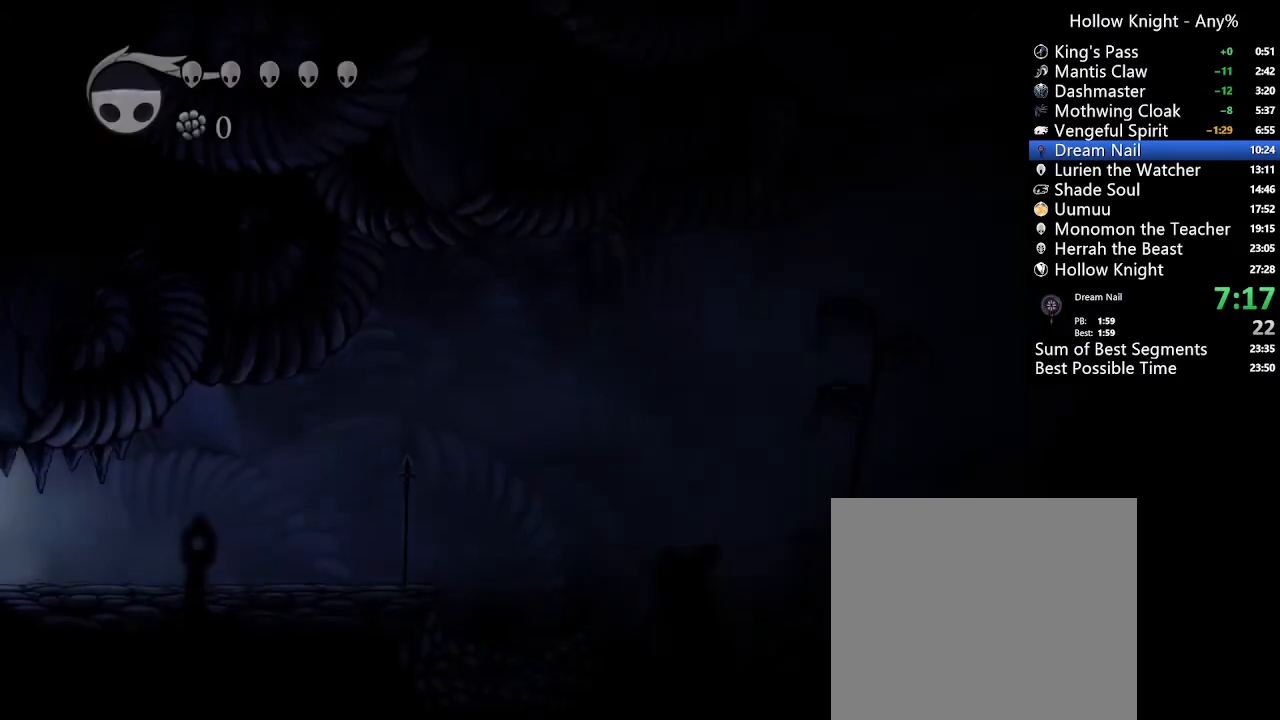
{"buttons": ["A", "DPAD_RIGHT"], "left_stick": "center", "right_stick": "center", "events": [[200, "DPAD_DOWN", "down"], [200, "DPAD_LEFT", "up"], [200, "DPAD_RIGHT", "down"], [300, "DPAD_DOWN", "up"]]}
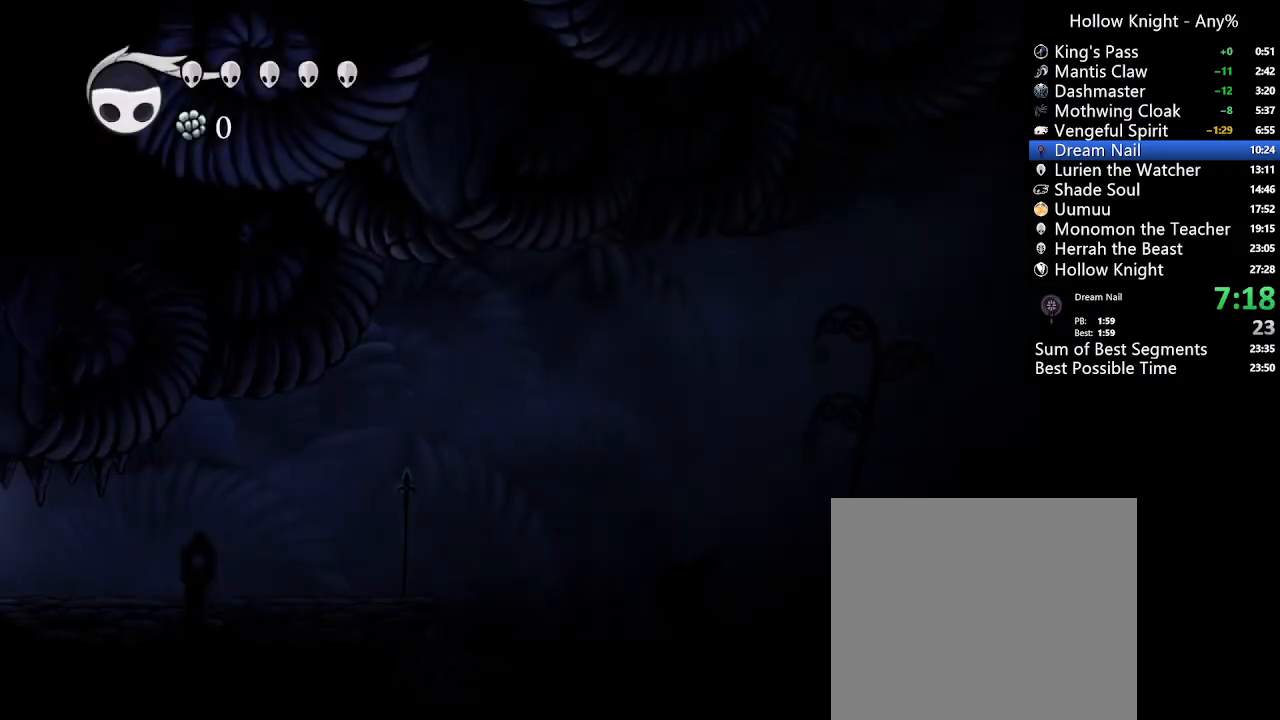
{"buttons": ["A", "DPAD_DOWN", "DPAD_RIGHT"], "left_stick": "center", "right_stick": "center", "events": [[200, "DPAD_DOWN", "down"]]}
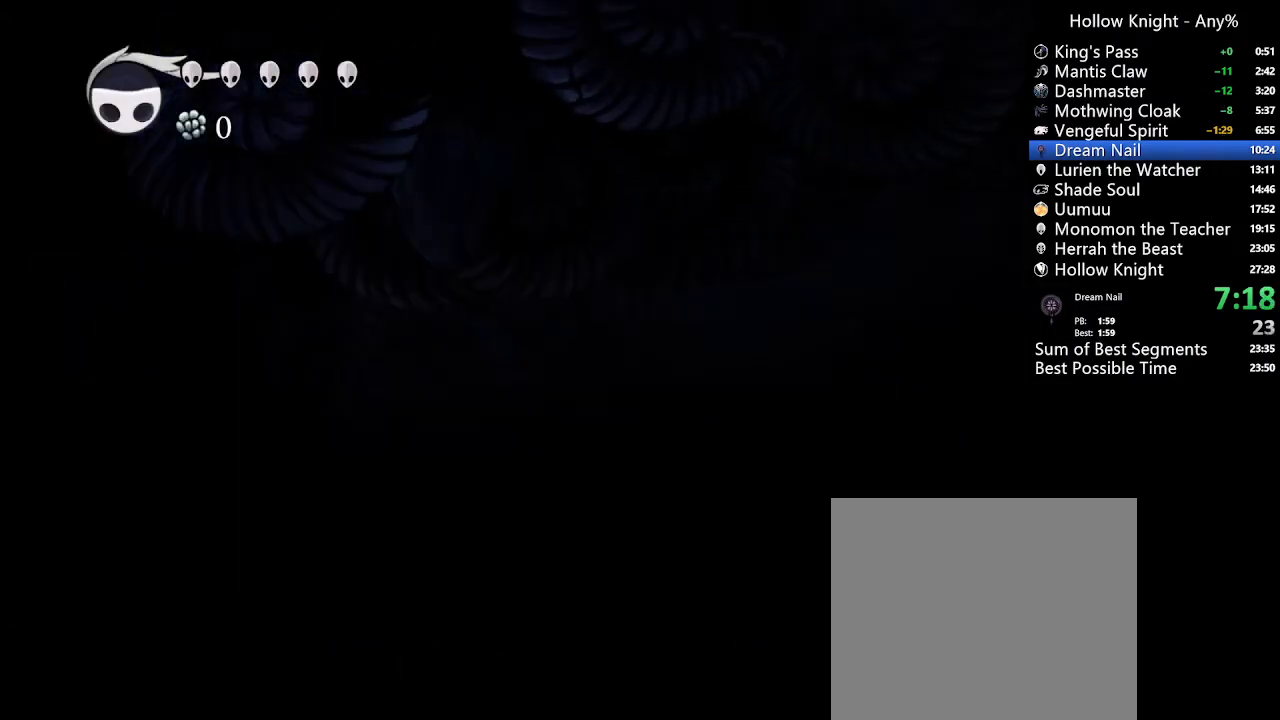
{"buttons": ["R2", "DPAD_DOWN", "DPAD_RIGHT"], "left_stick": "center", "right_stick": "center", "events": [[133, "A", "up"], [267, "R2", "down"]]}
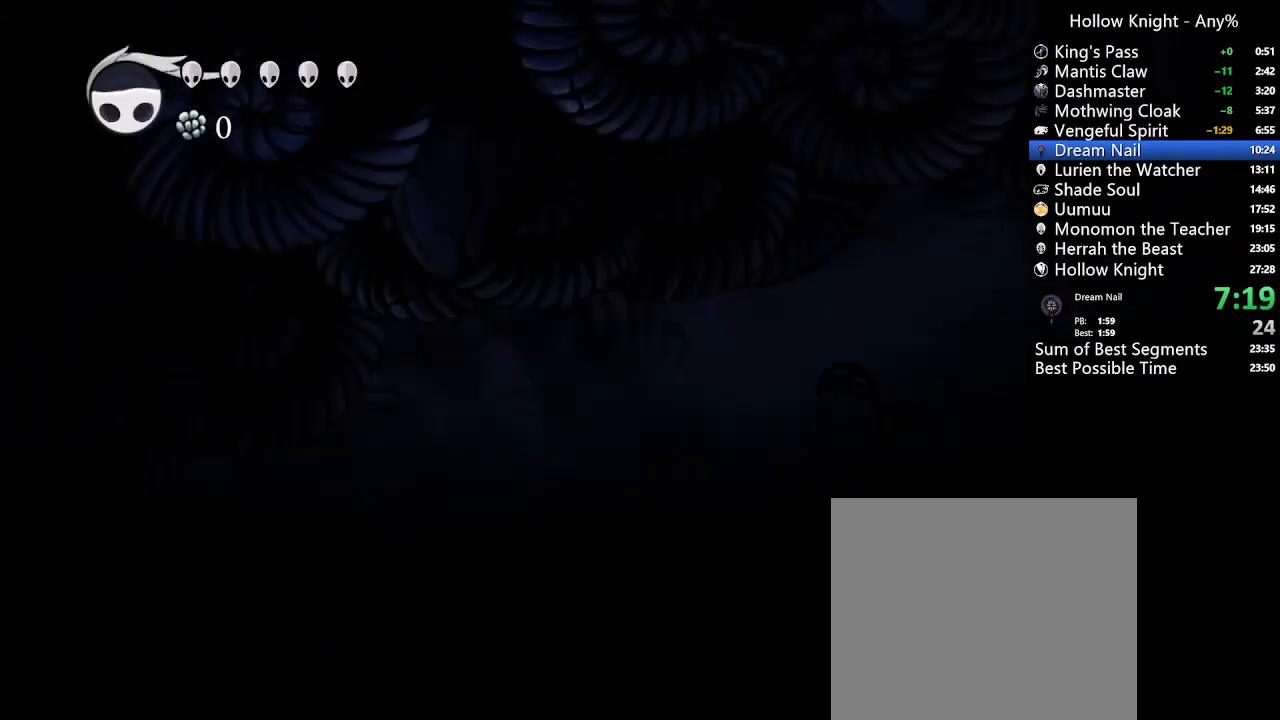
{"buttons": ["R2", "DPAD_RIGHT"], "left_stick": "center", "right_stick": "center", "events": [[67, "R2", "up"], [167, "DPAD_DOWN", "up"], [367, "R2", "down"]]}
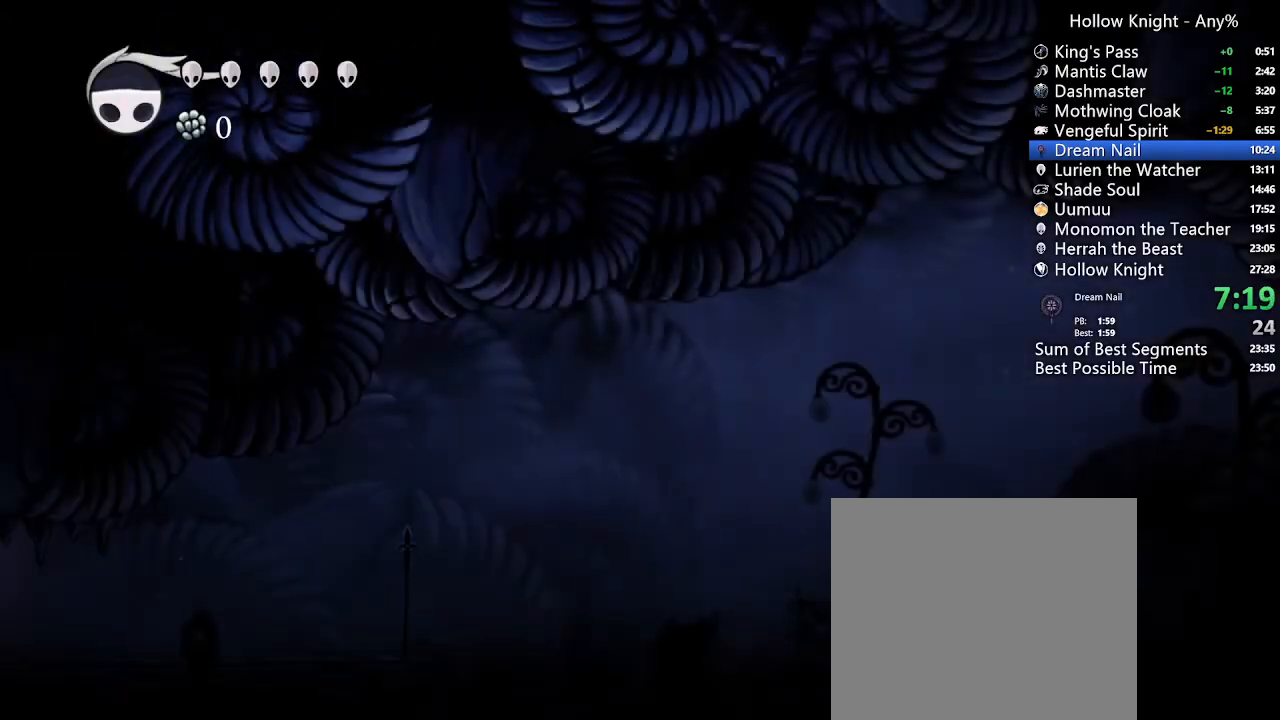
{"buttons": ["DPAD_RIGHT"], "left_stick": "center", "right_stick": "center", "events": [[100, "R2", "up"], [233, "R2", "down"], [367, "R2", "up"]]}
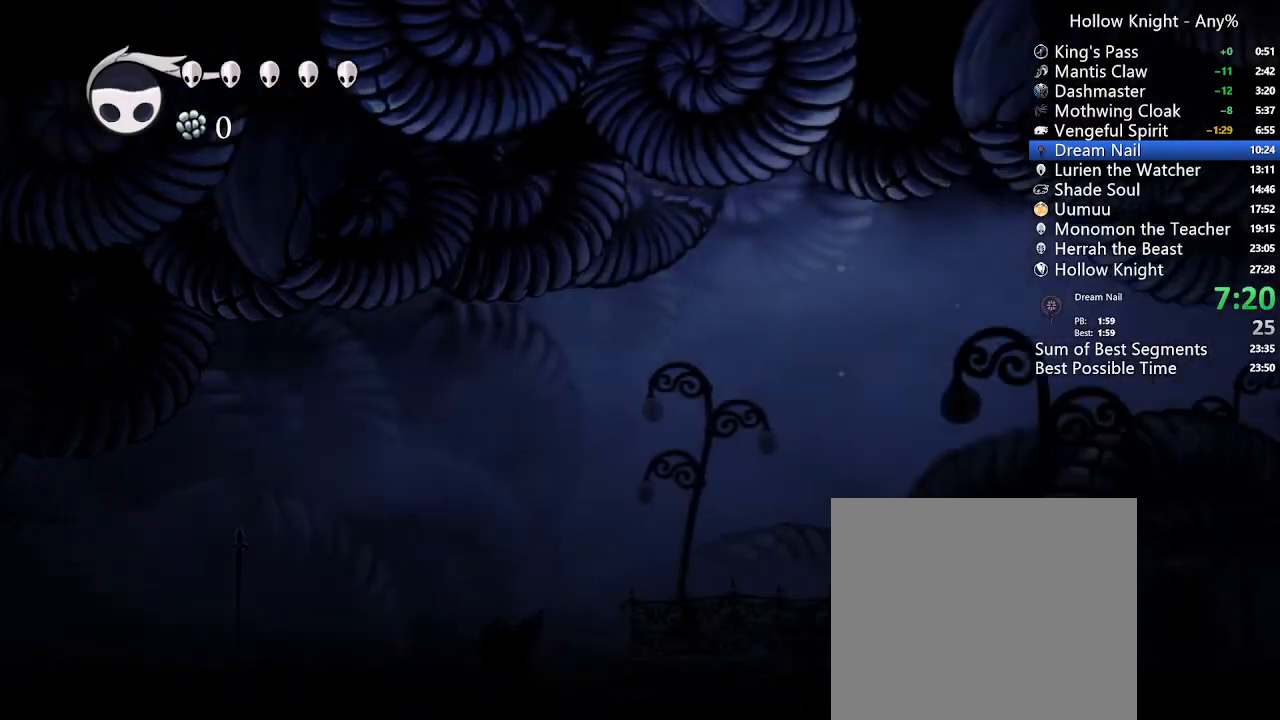
{"buttons": ["DPAD_RIGHT"], "left_stick": "center", "right_stick": "center", "events": [[133, "R2", "down"], [267, "R2", "up"]]}
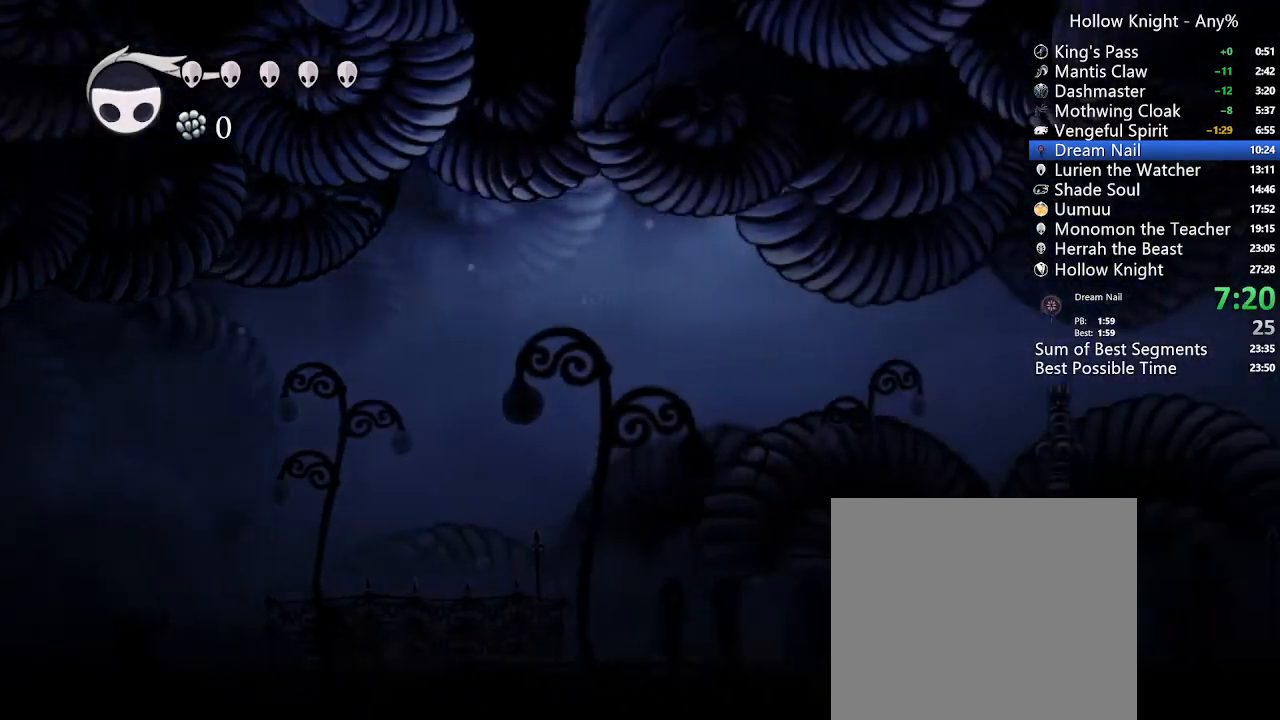
{"buttons": ["R2", "DPAD_RIGHT"], "left_stick": "center", "right_stick": "center", "events": [[33, "R2", "down"], [200, "R2", "up"], [433, "R2", "down"]]}
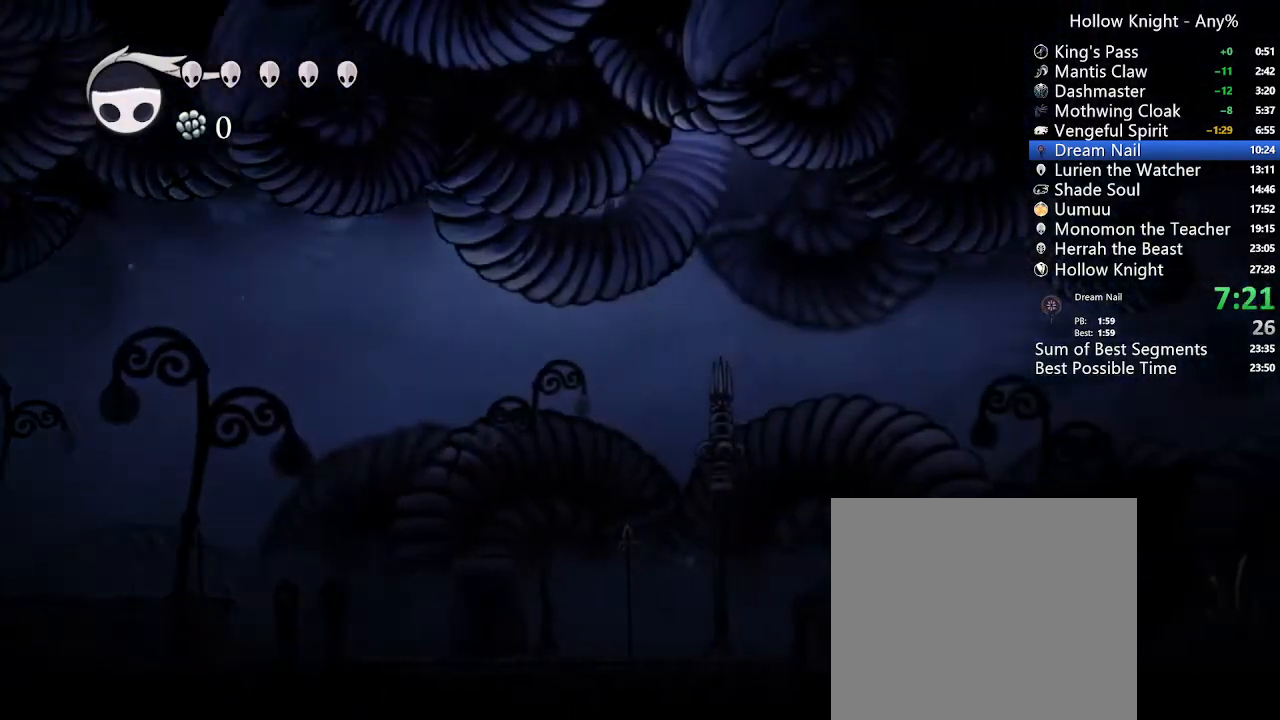
{"buttons": ["DPAD_RIGHT"], "left_stick": "center", "right_stick": "center", "events": [[100, "R2", "up"], [333, "R2", "down"], [500, "R2", "up"]]}
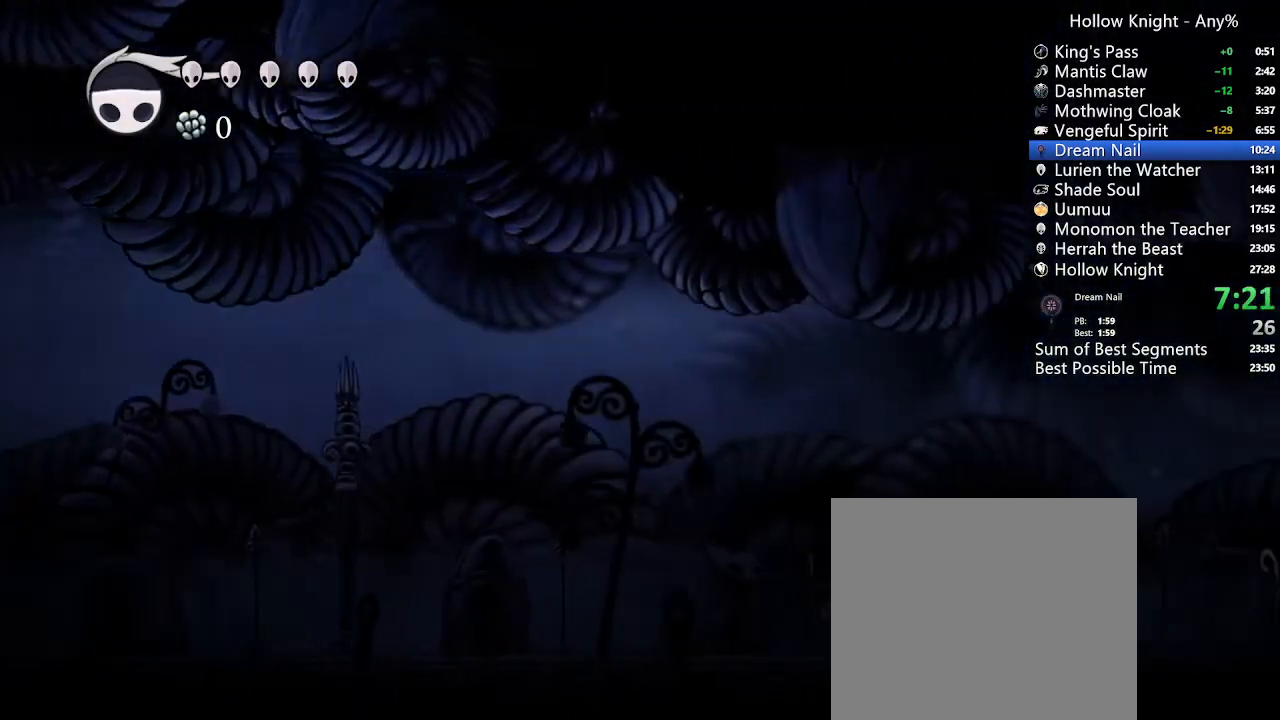
{"buttons": ["DPAD_RIGHT"], "left_stick": "center", "right_stick": "center", "events": [[233, "R2", "down"], [367, "R2", "up"]]}
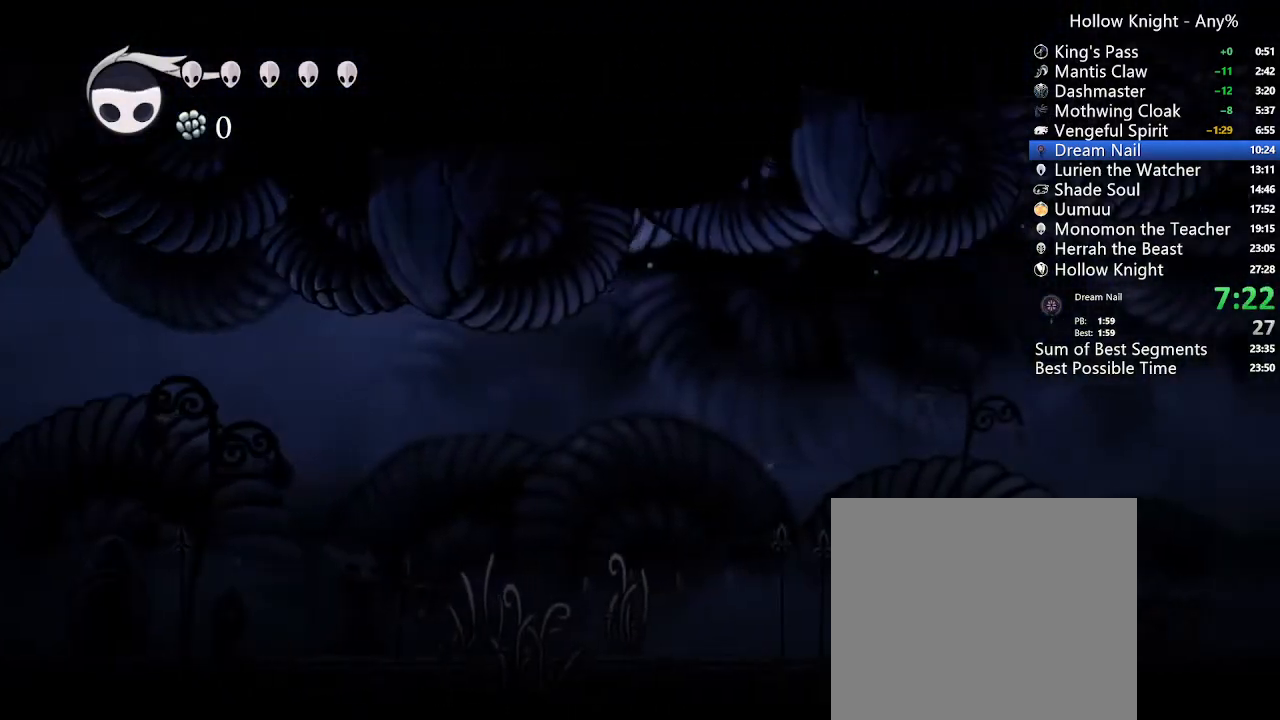
{"buttons": ["DPAD_RIGHT"], "left_stick": "center", "right_stick": "center", "events": [[167, "R2", "down"], [300, "R2", "up"]]}
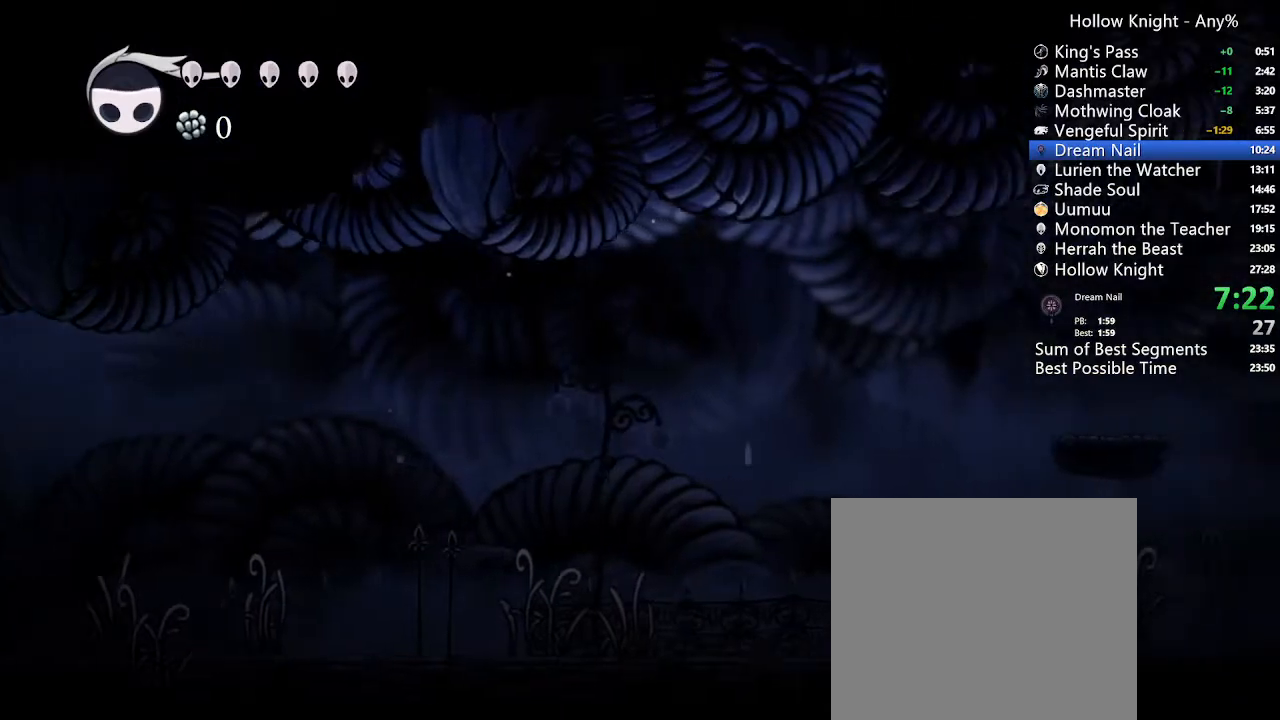
{"buttons": ["DPAD_RIGHT"], "left_stick": "center", "right_stick": "center", "events": [[100, "R2", "down"], [333, "R2", "up"]]}
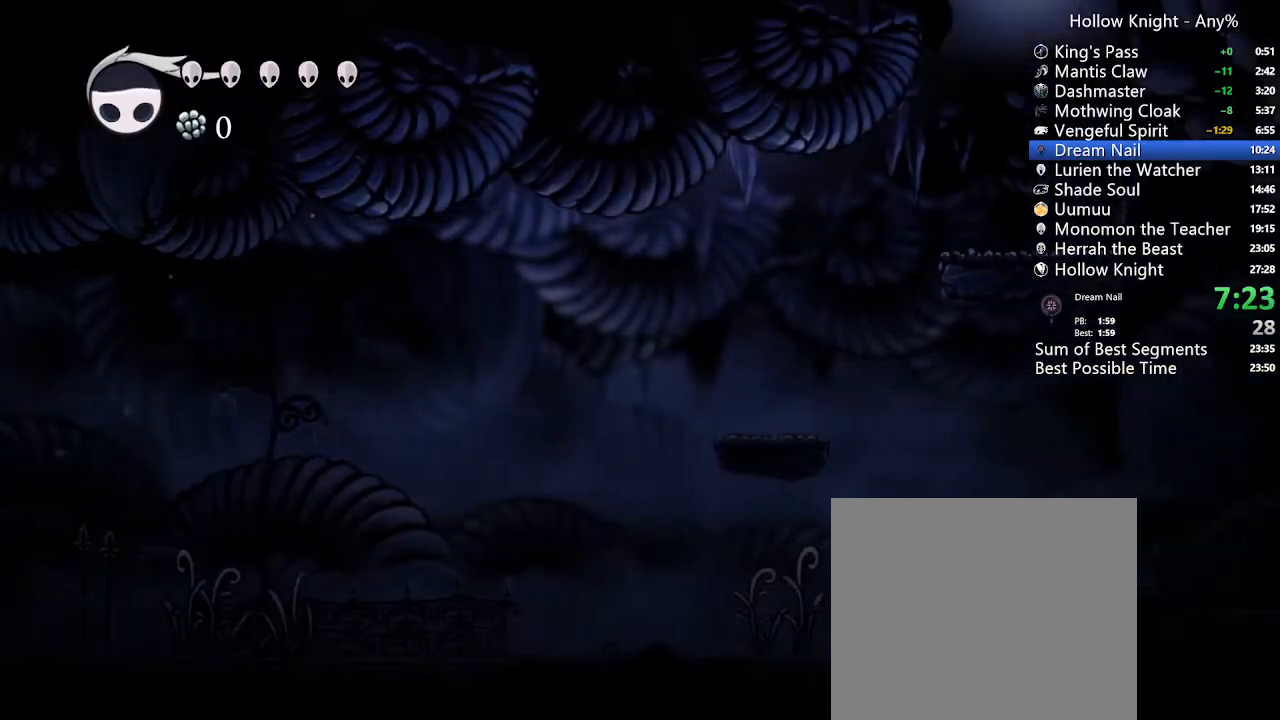
{"buttons": ["DPAD_RIGHT"], "left_stick": "center", "right_stick": "center", "events": [[100, "A", "down"], [333, "A", "up"]]}
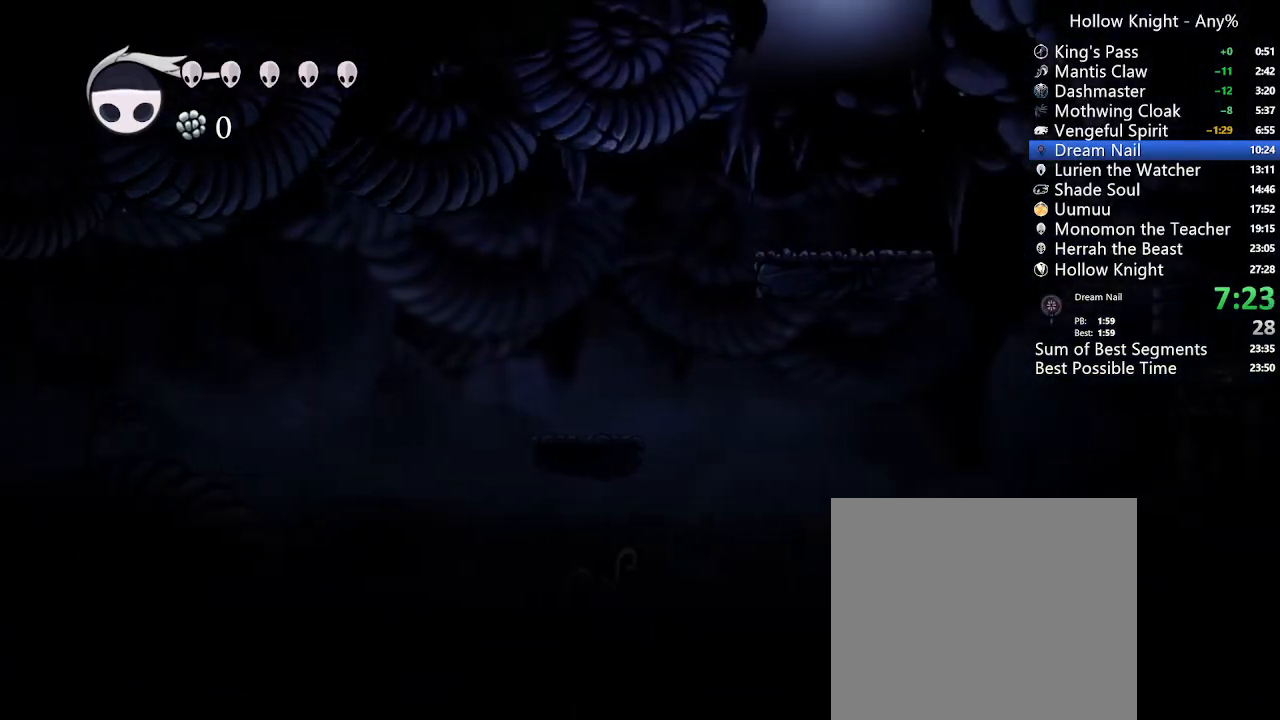
{"buttons": ["DPAD_DOWN", "DPAD_RIGHT"], "left_stick": "center", "right_stick": "center", "events": [[67, "DPAD_DOWN", "down"]]}